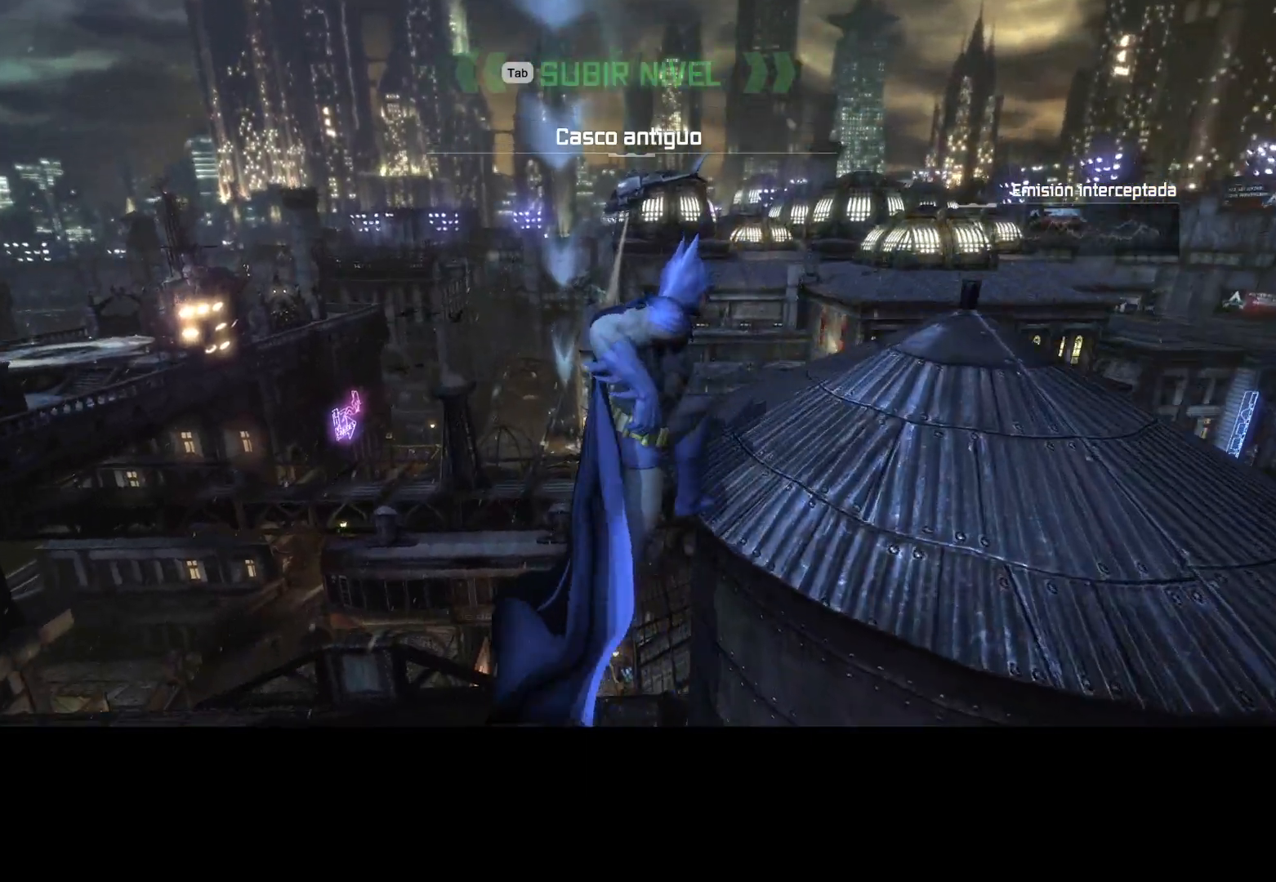
Gameplay with keyboard and mouse; each line is a JSON object with the keys and mouse buttons held at the frame after it. "events" lists presses ("down") and releases ("up") of "1", "2", "3", "4", "5", "a", "alt", "c", "caps_lock", "ctrl", "d", "e", "f", "g", "q", "r", "s", "shift", "space", "t", "tab", "v", "w", "x", "z", "mouse_left", "mouse_wheel" and "mouse_right" between this image and that frame as [ms after this image, input, new state], when the widget could be followed in between. "mouse_left", "mouse_wheel", "mouse_right" = the "left", "wheel", "right" buttons of the "mouse" list. No other keys are recorded. "wheel" means that the mouse wheel is clicked or scrolled. "mouse_move" is the direction in which the mouse moves at that frame (one of eight, or "still"), when it could be read.
{"keys": ["w"], "mouse": [], "mouse_move": "down-left", "events": [[250, "space", "up"]]}
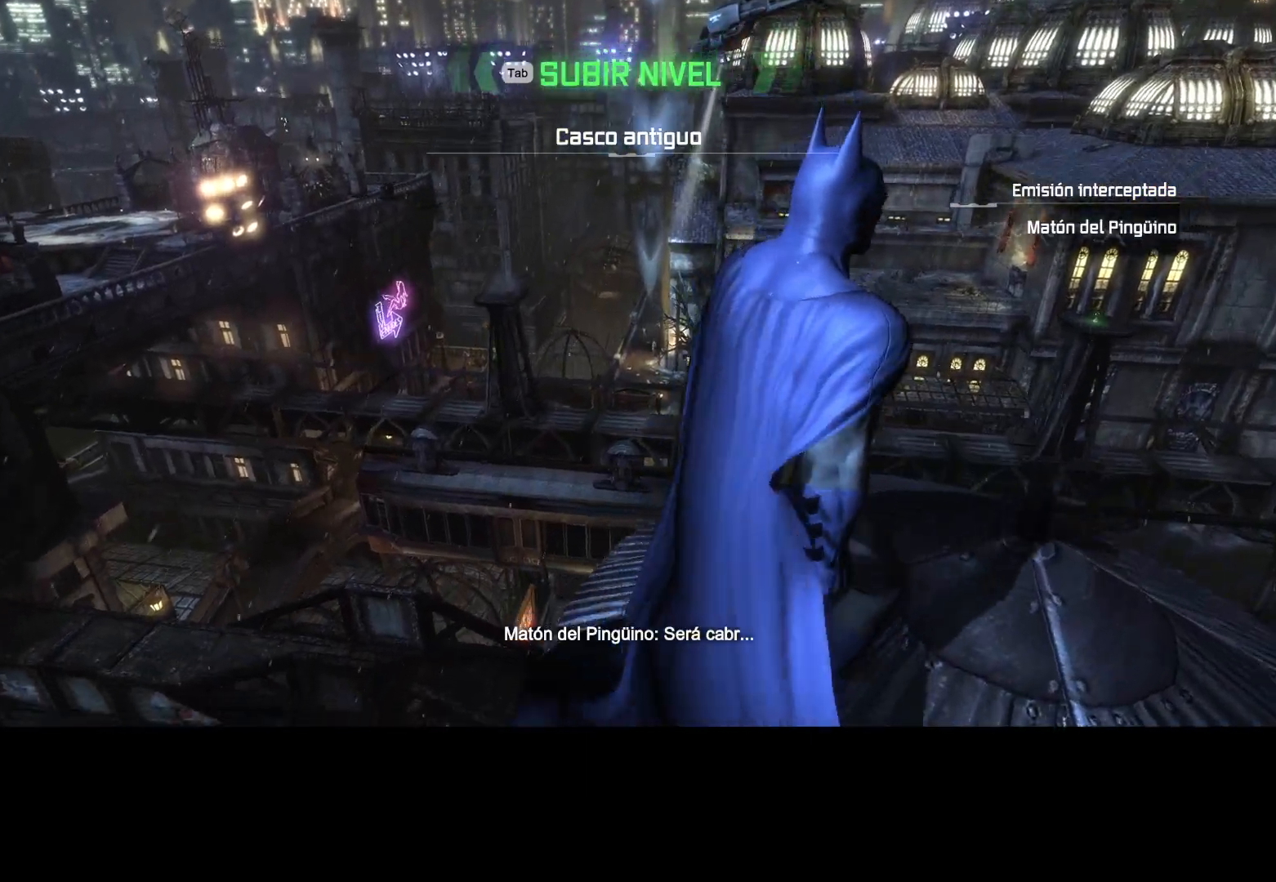
{"keys": ["space", "w"], "mouse": [], "mouse_move": "down", "events": [[83, "space", "down"], [133, "space", "up"], [217, "space", "down"], [267, "space", "up"], [367, "space", "down"]]}
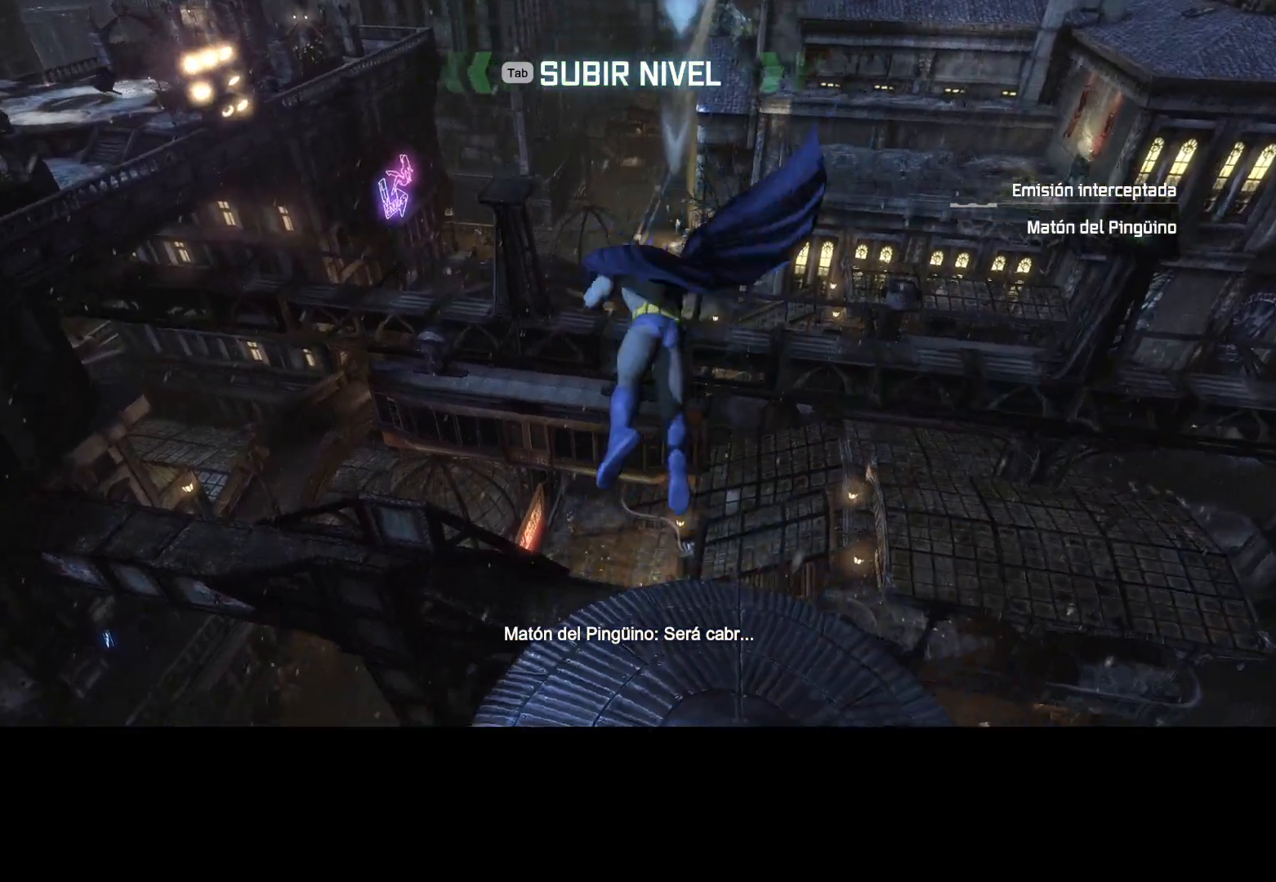
{"keys": ["ctrl", "space", "w"], "mouse": [], "mouse_move": "up", "events": [[383, "ctrl", "down"]]}
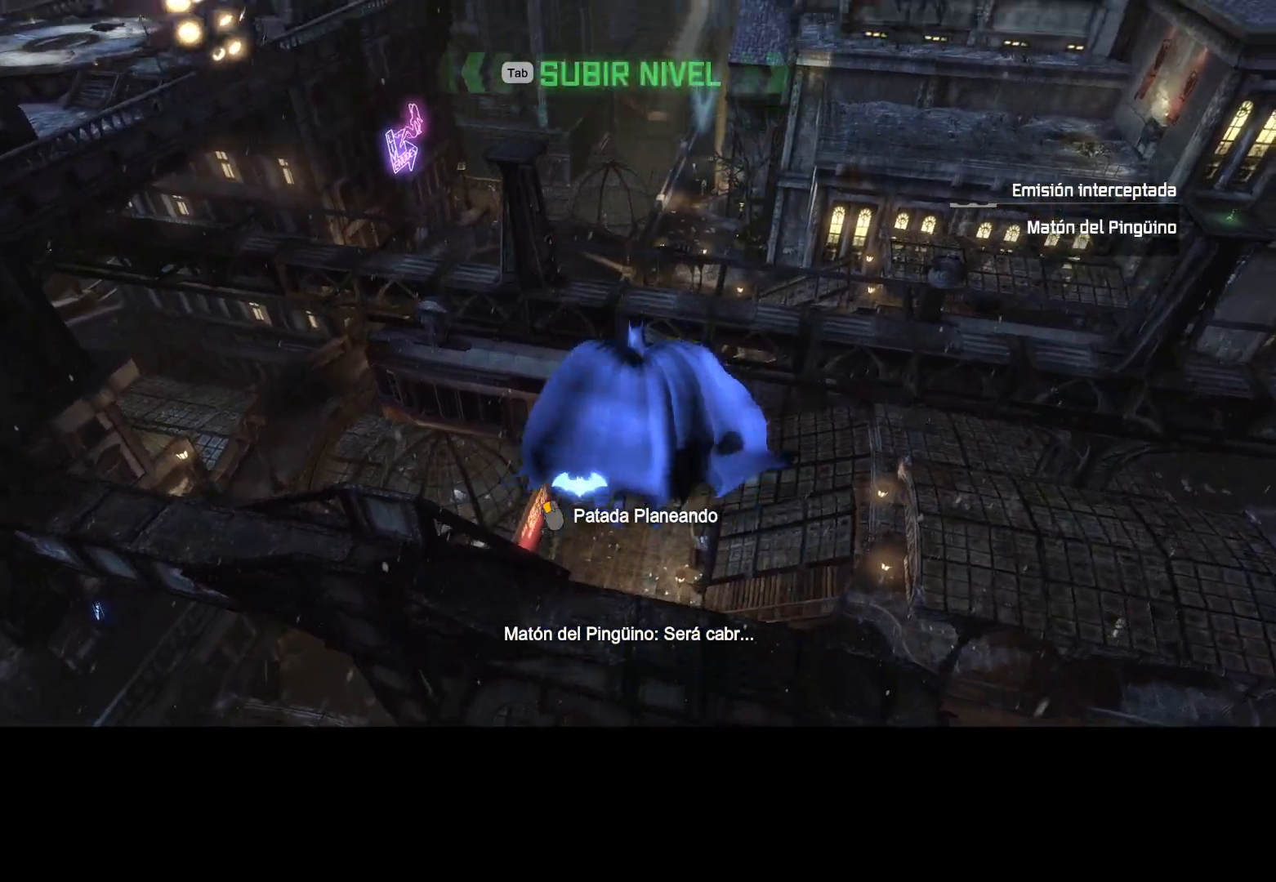
{"keys": ["ctrl", "space", "w"], "mouse": [], "mouse_move": "still", "events": []}
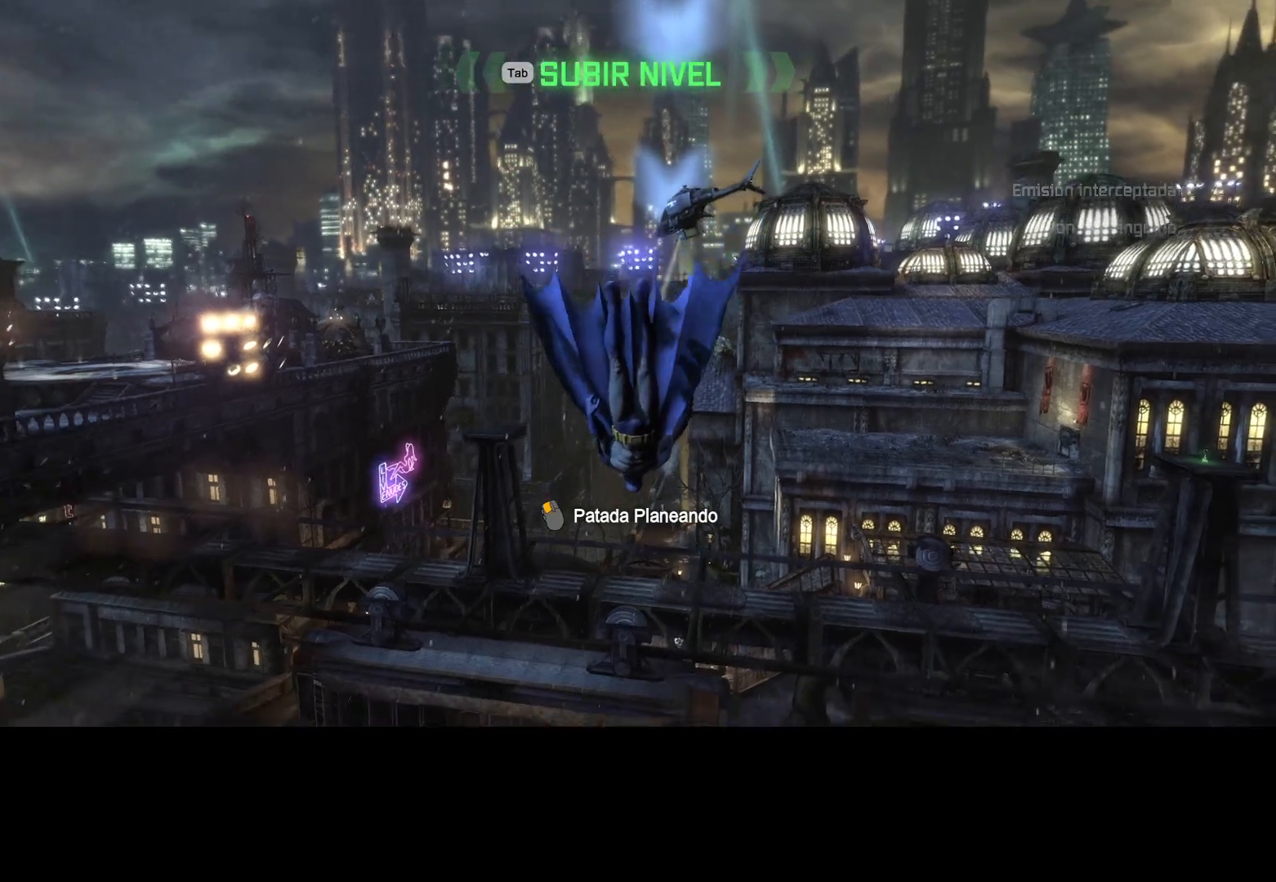
{"keys": ["space", "w"], "mouse": [], "mouse_move": "still", "events": [[267, "ctrl", "up"]]}
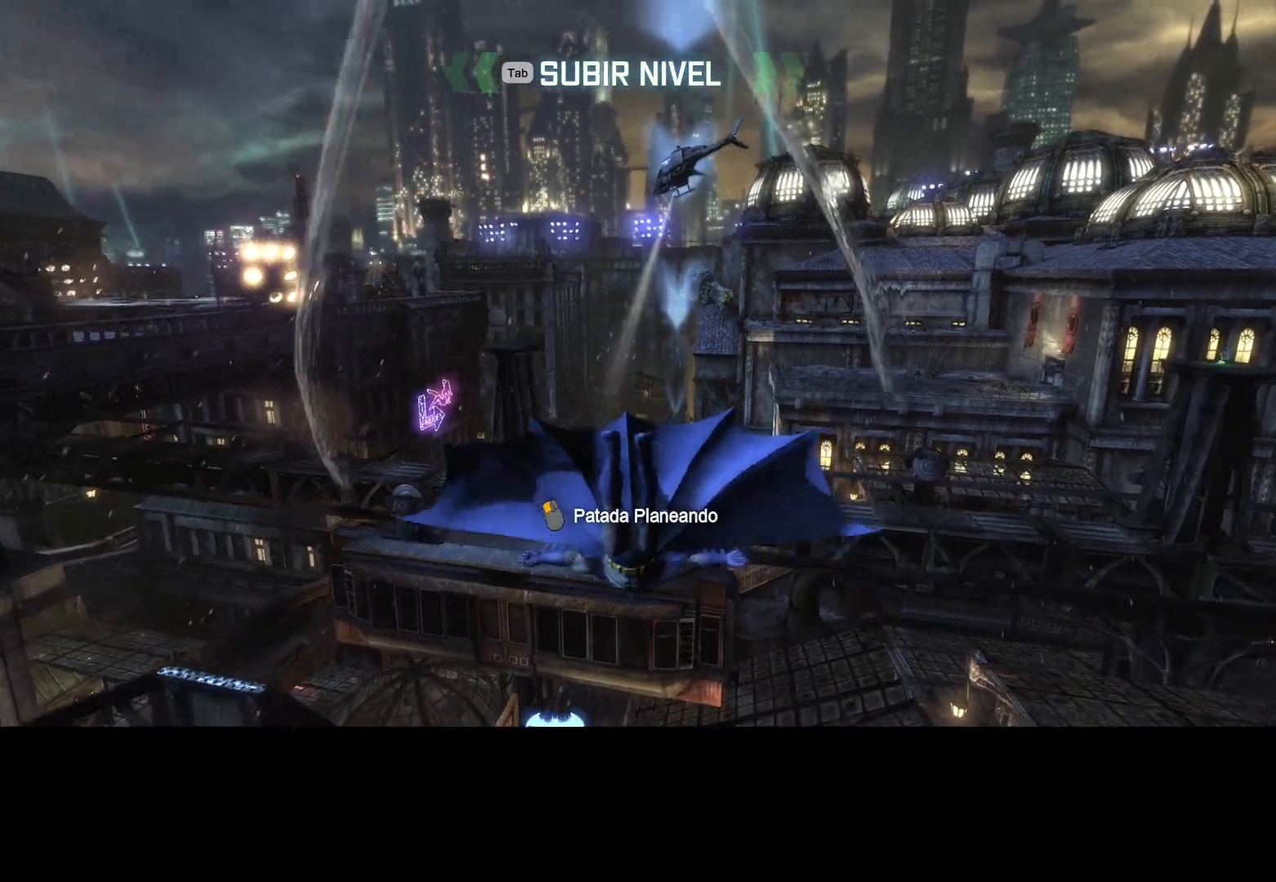
{"keys": ["space", "w"], "mouse": [], "mouse_move": "still", "events": []}
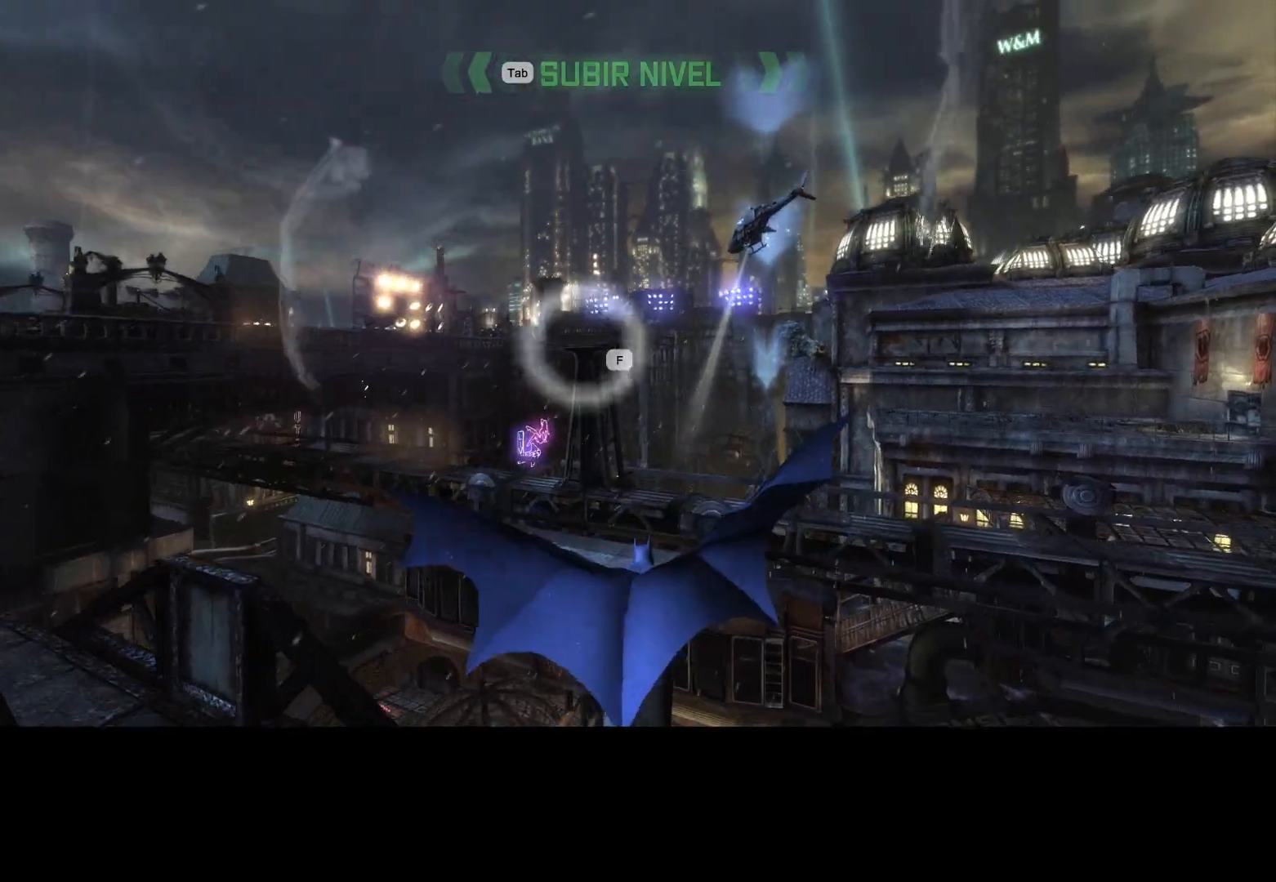
{"keys": ["space", "w"], "mouse": [], "mouse_move": "right", "events": [[383, "f", "down"], [483, "f", "up"]]}
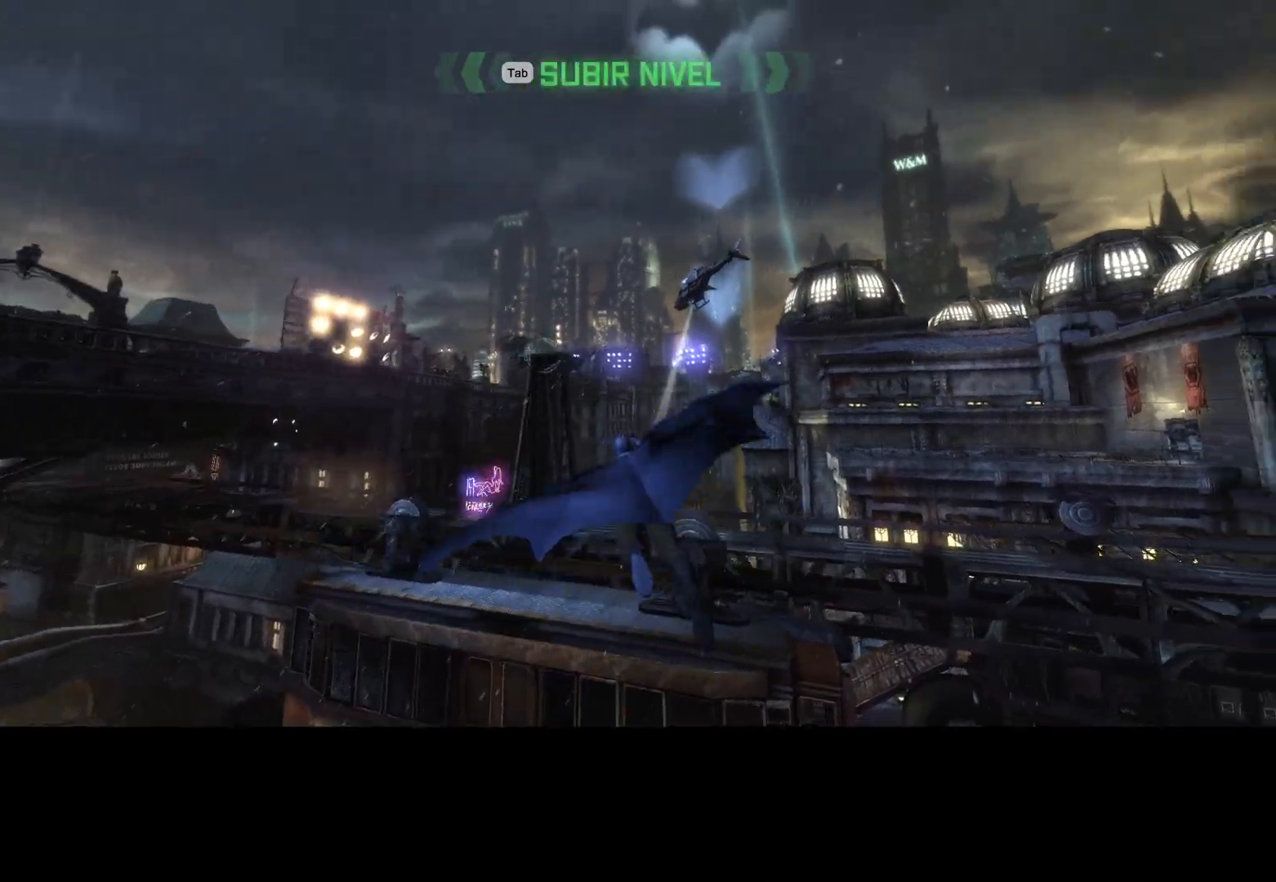
{"keys": ["space", "w"], "mouse": [], "mouse_move": "still", "events": []}
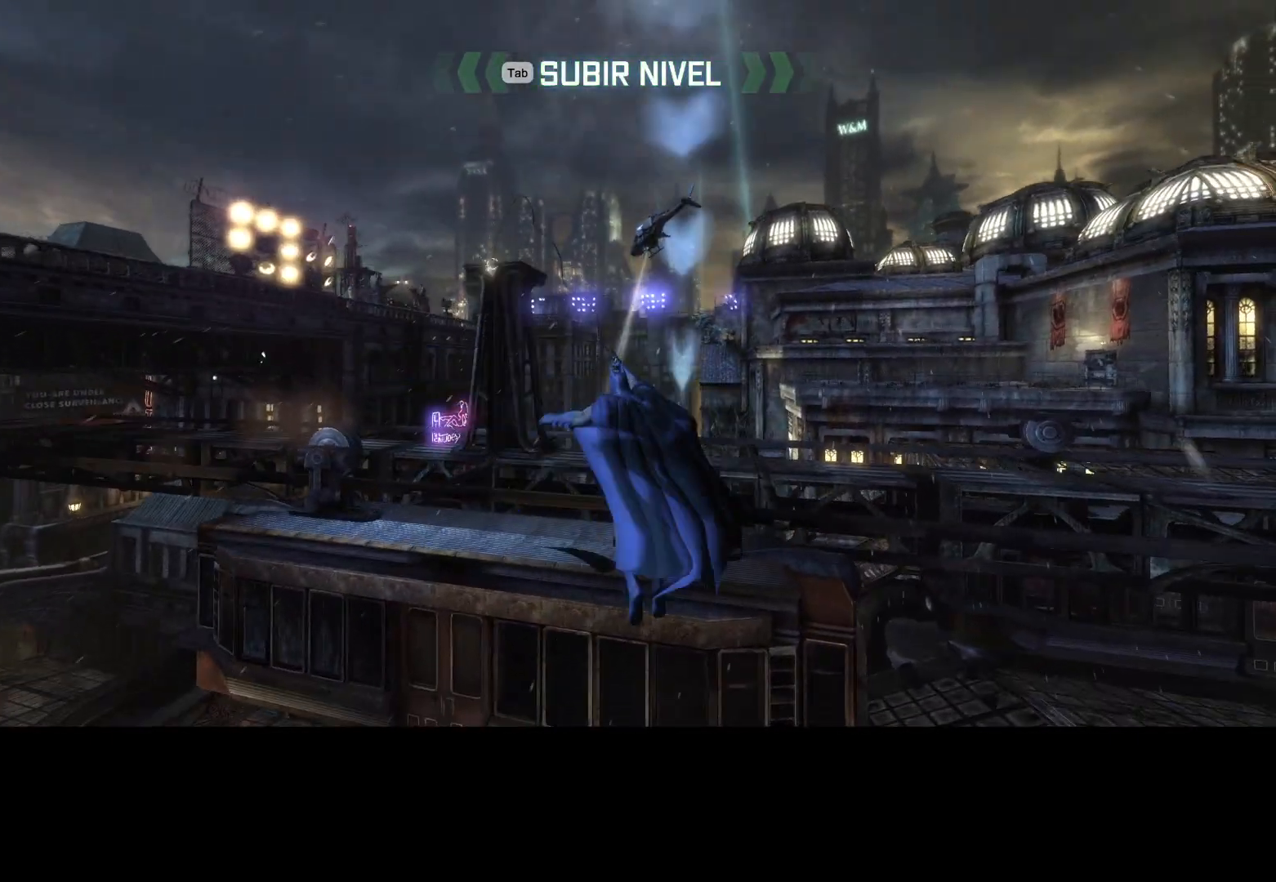
{"keys": ["space", "w"], "mouse": [], "mouse_move": "still", "events": []}
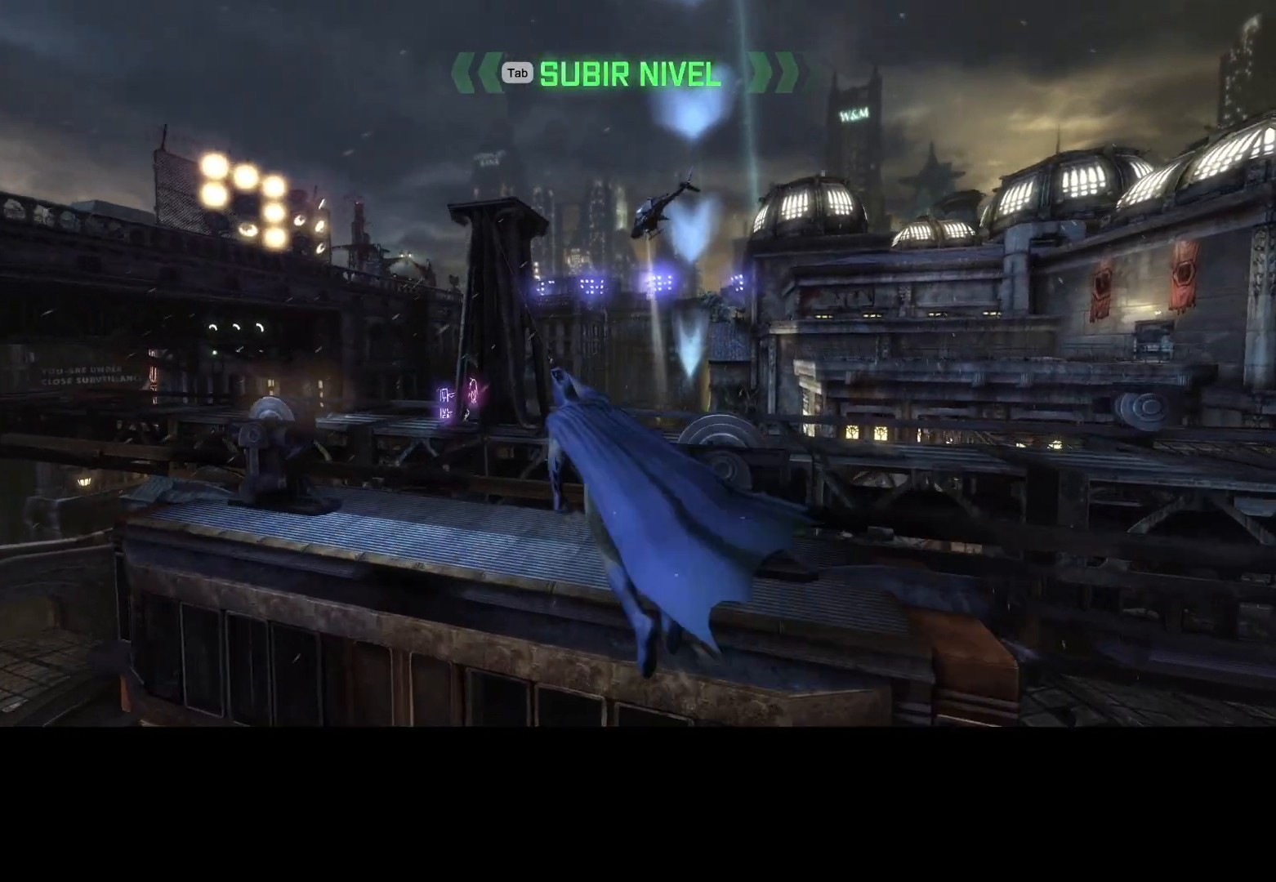
{"keys": ["space", "w"], "mouse": [], "mouse_move": "still", "events": []}
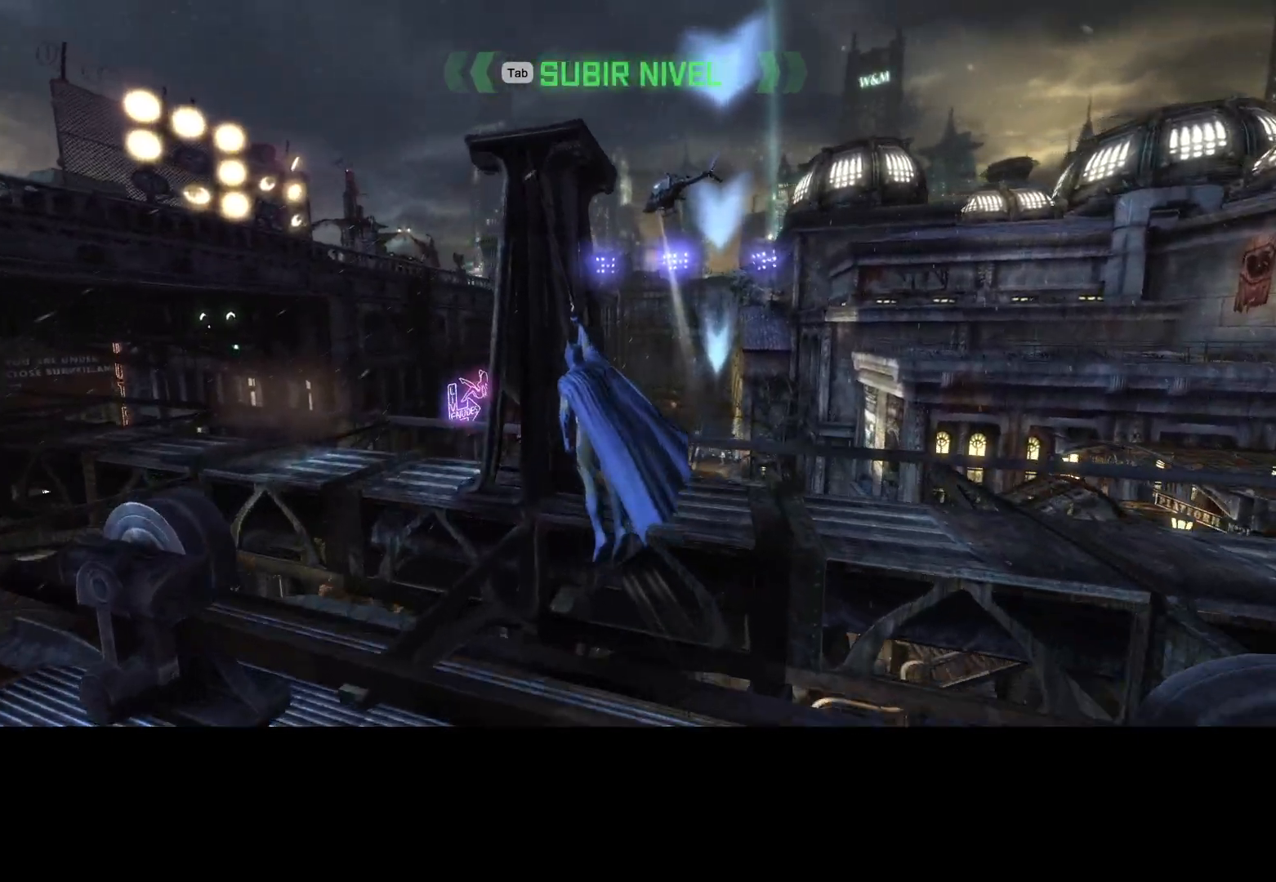
{"keys": ["space", "w"], "mouse": [], "mouse_move": "still", "events": []}
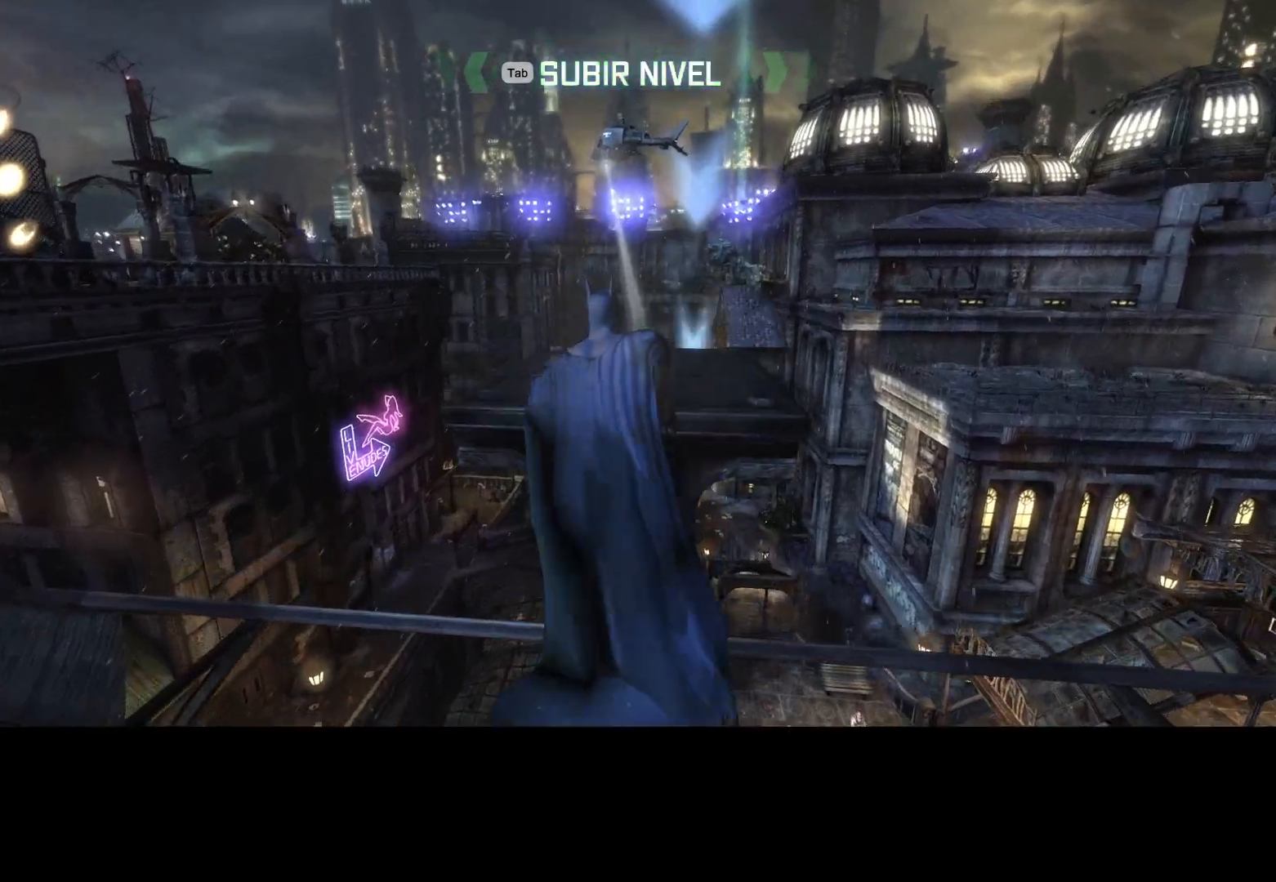
{"keys": ["space", "w"], "mouse": [], "mouse_move": "left", "events": []}
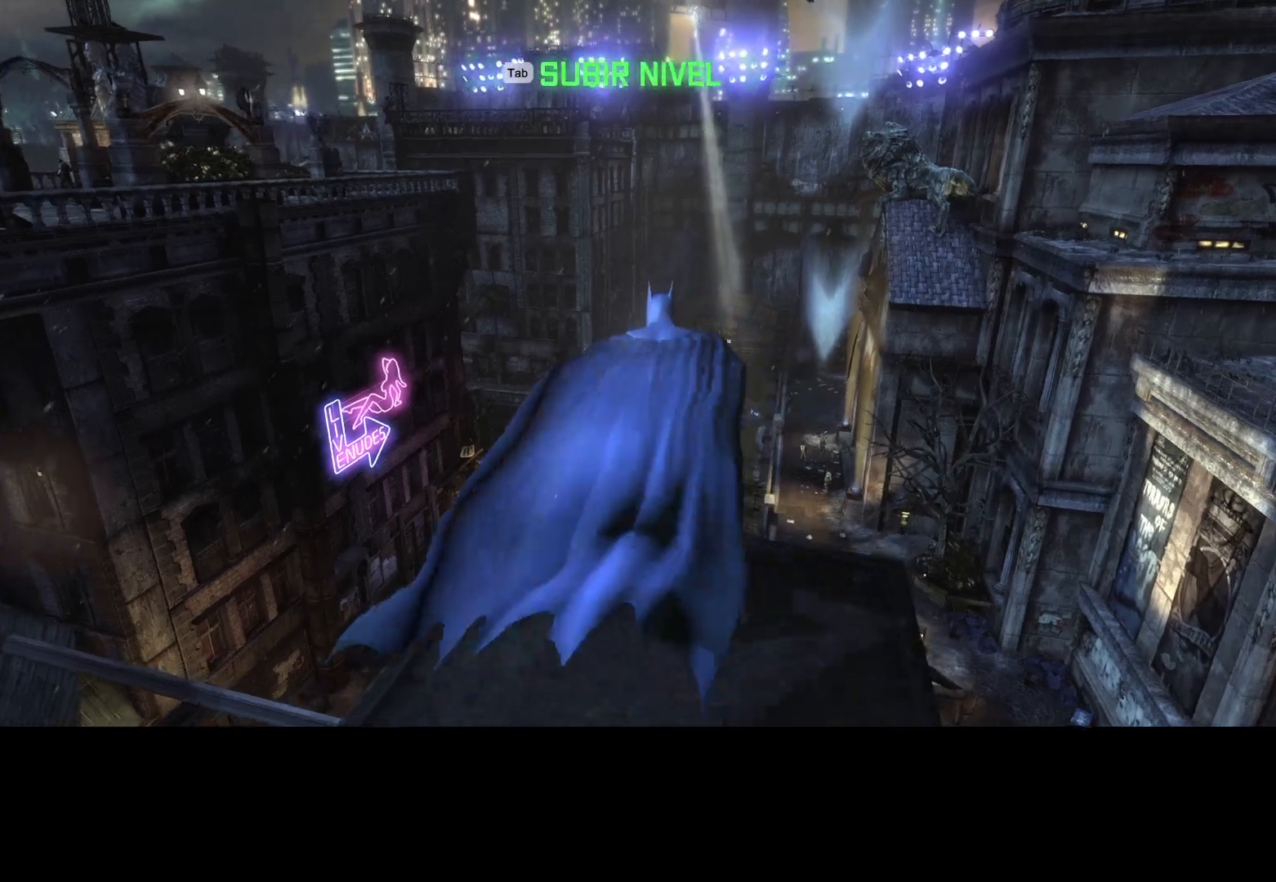
{"keys": ["space", "w"], "mouse": [], "mouse_move": "still", "events": []}
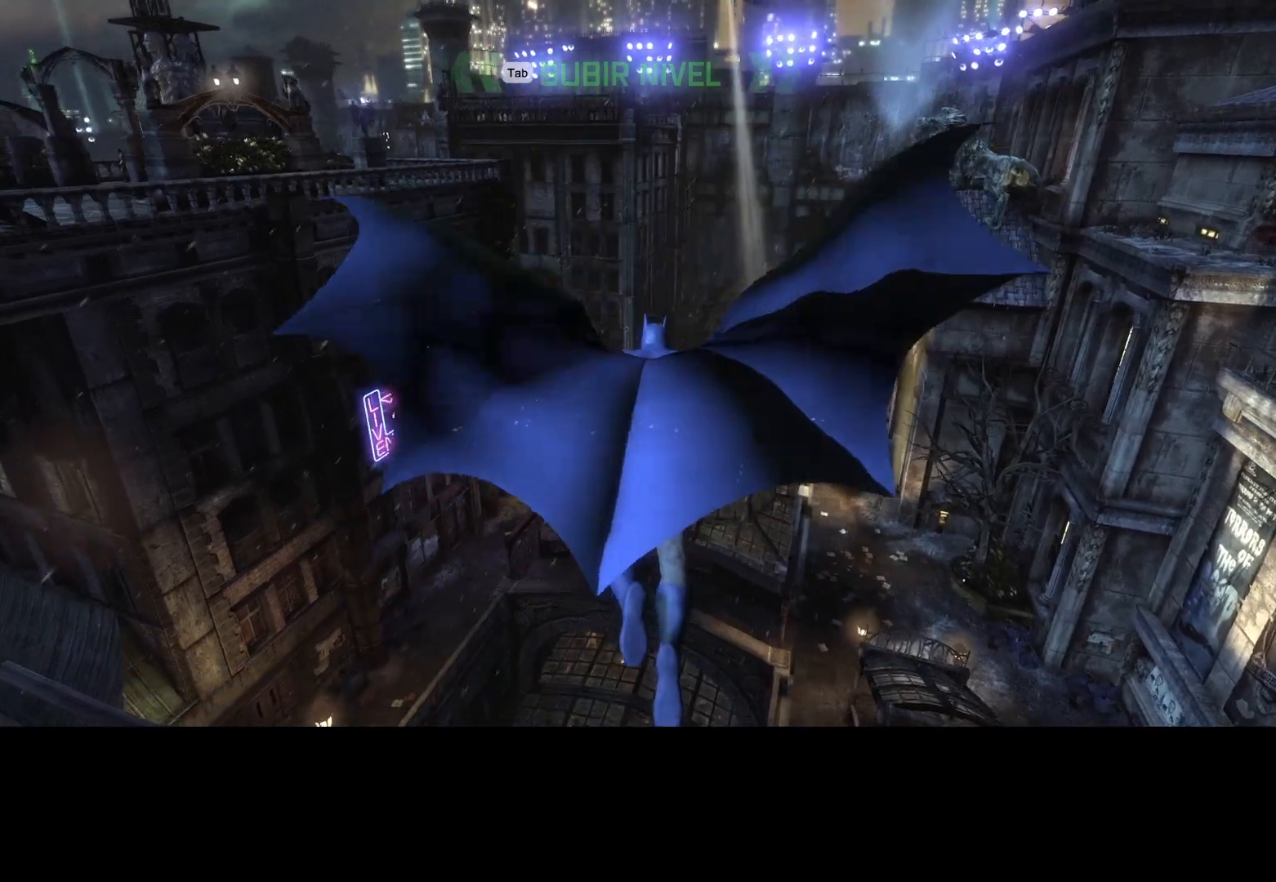
{"keys": ["ctrl", "space", "w"], "mouse": [], "mouse_move": "up", "events": [[217, "ctrl", "down"]]}
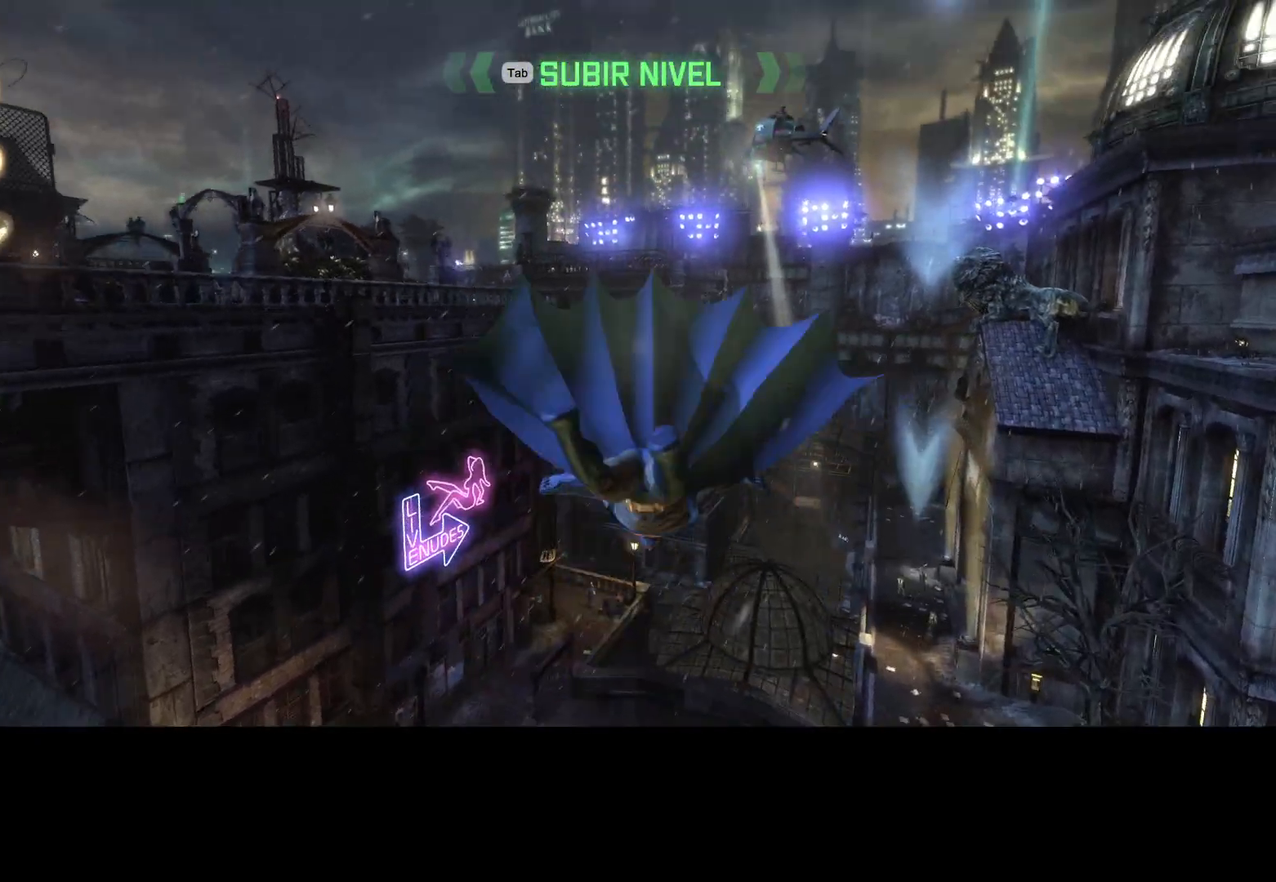
{"keys": ["ctrl", "space", "w"], "mouse": [], "mouse_move": "still", "events": []}
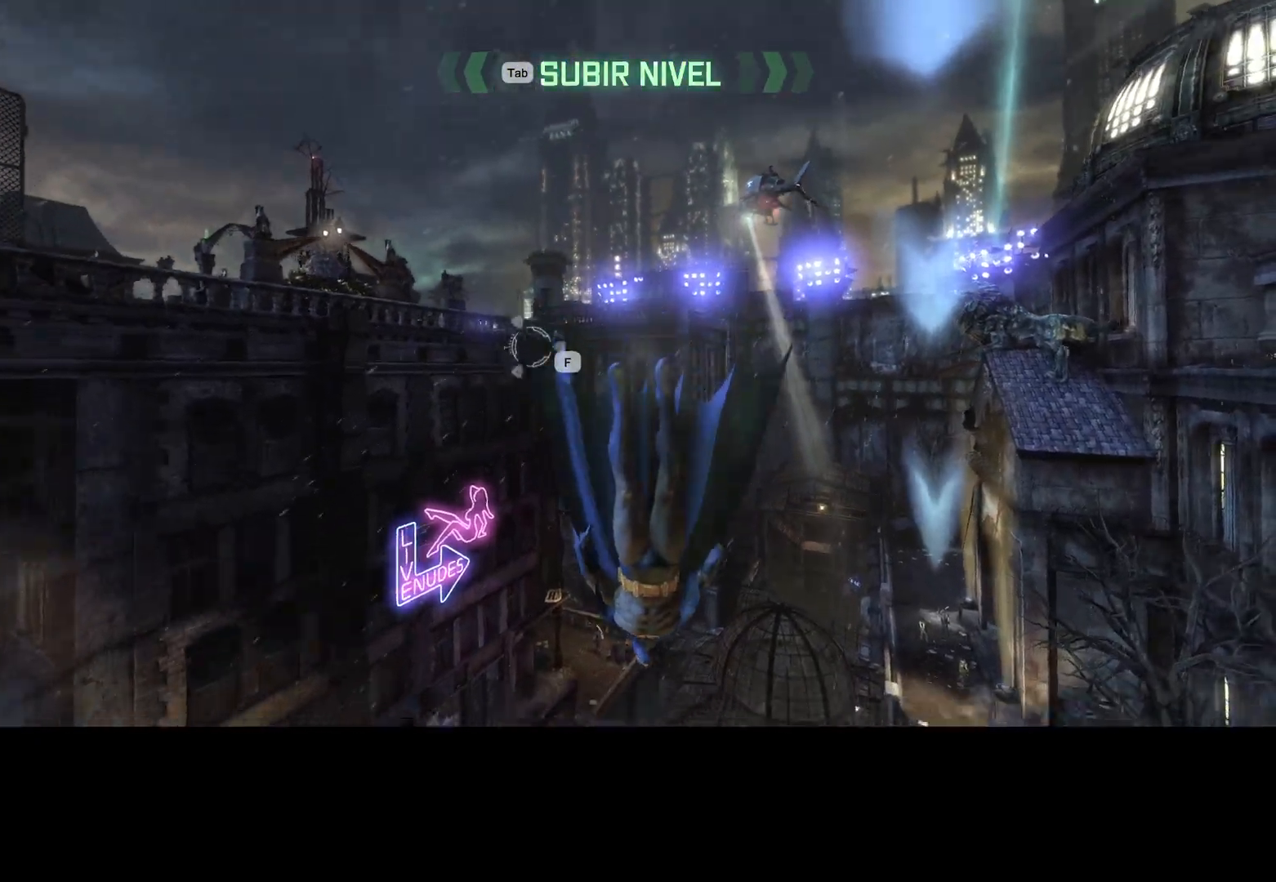
{"keys": ["space", "w"], "mouse": [], "mouse_move": "still", "events": [[217, "ctrl", "up"]]}
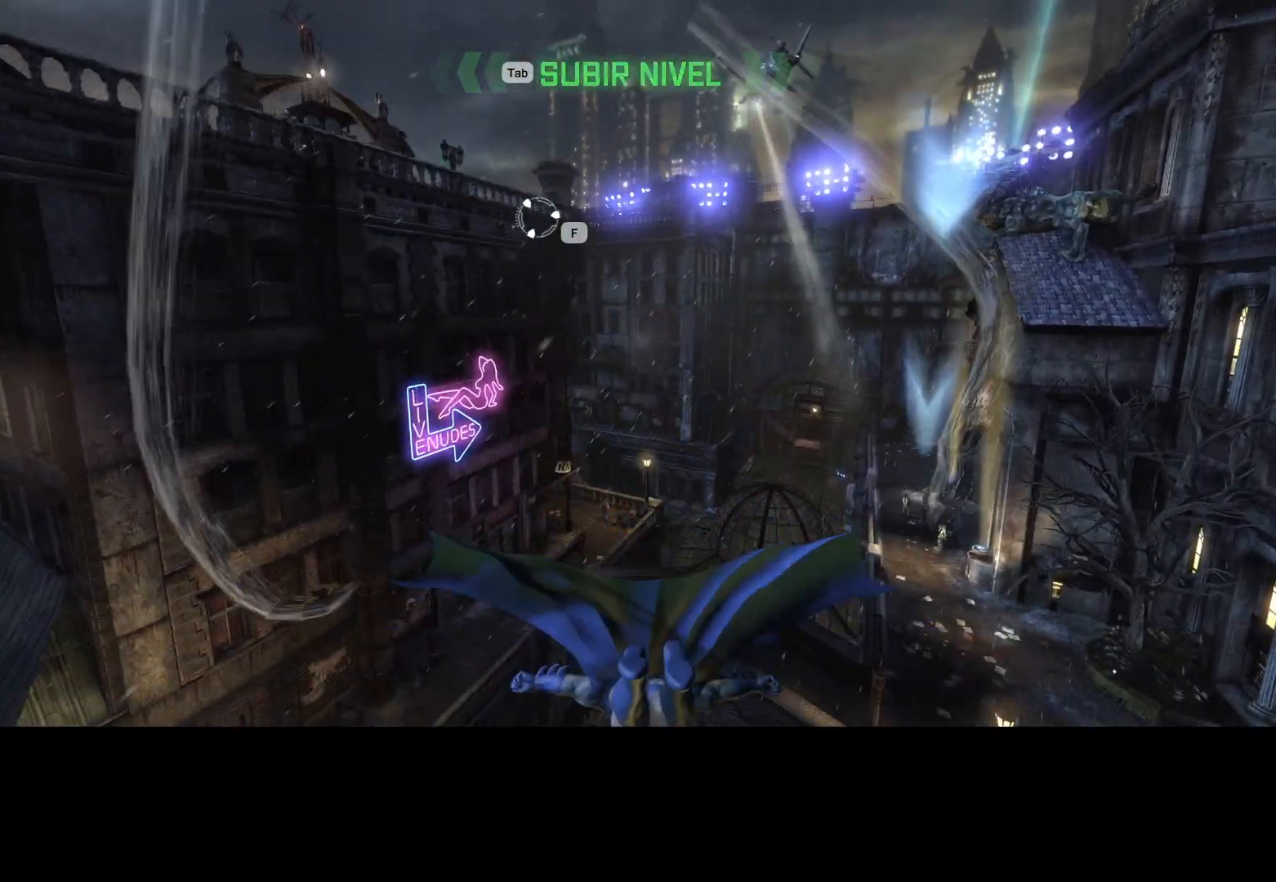
{"keys": ["space", "w"], "mouse": [], "mouse_move": "up-right"}
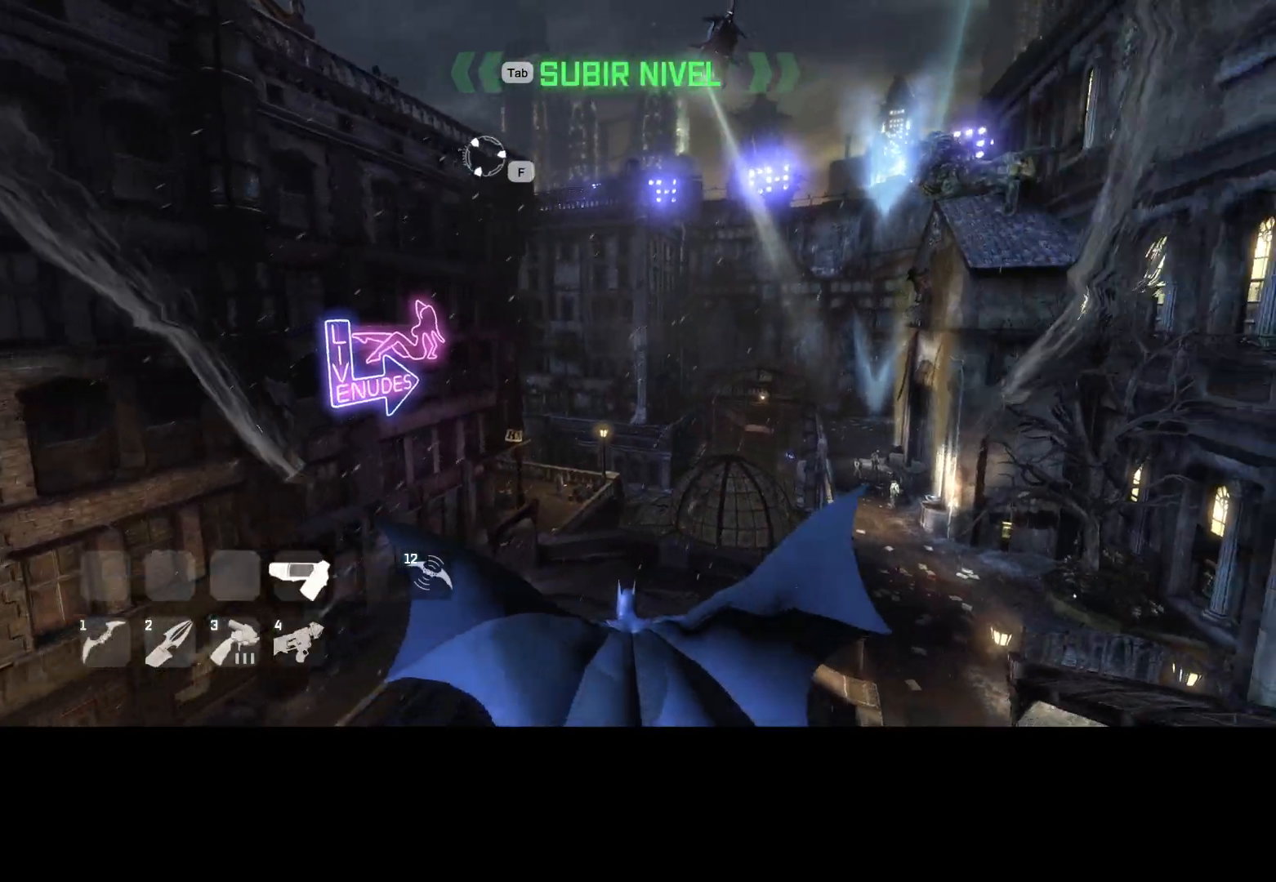
{"keys": ["space", "w"], "mouse": [], "mouse_move": "right", "events": []}
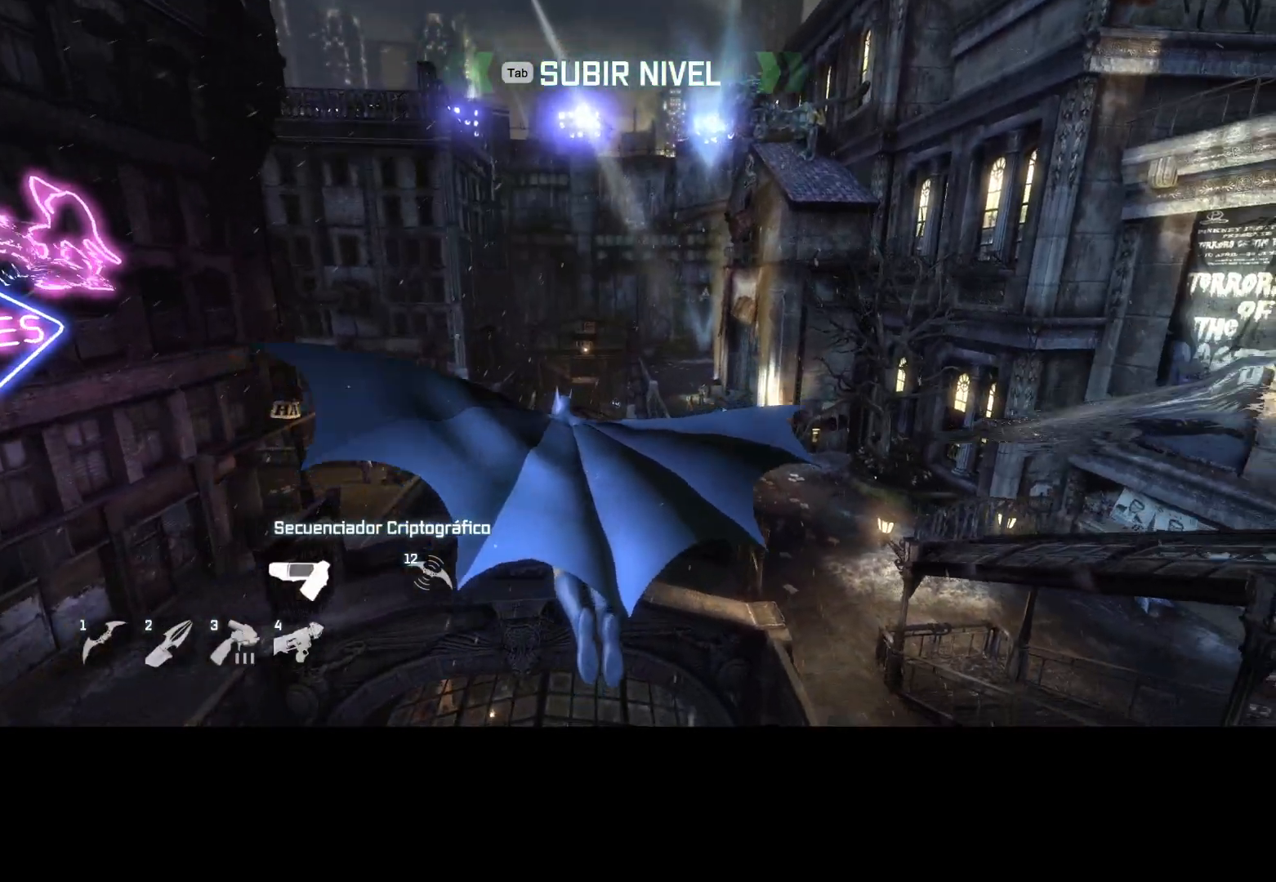
{"keys": ["space", "w"], "mouse": [], "mouse_move": "still", "events": []}
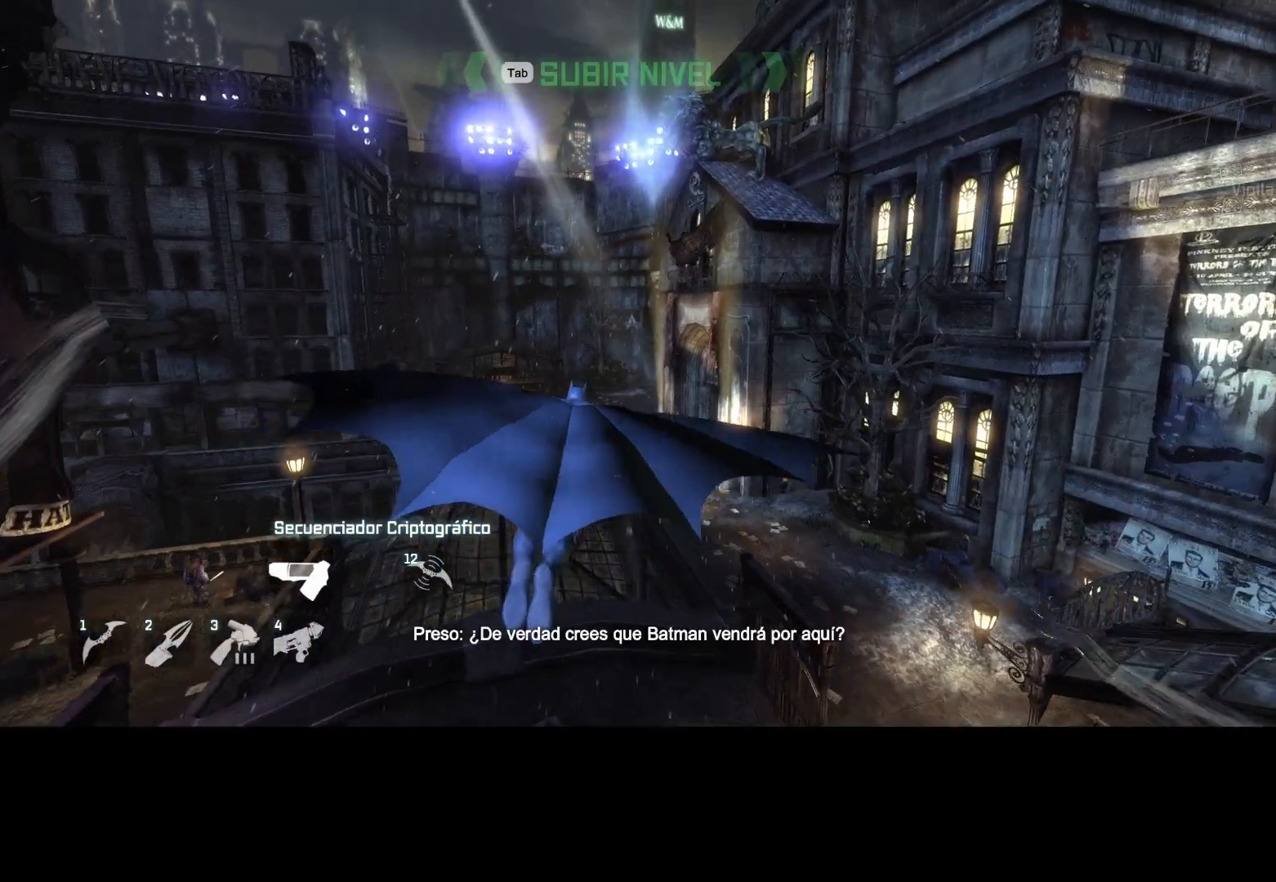
{"keys": ["space", "w"], "mouse": [], "mouse_move": "still", "events": []}
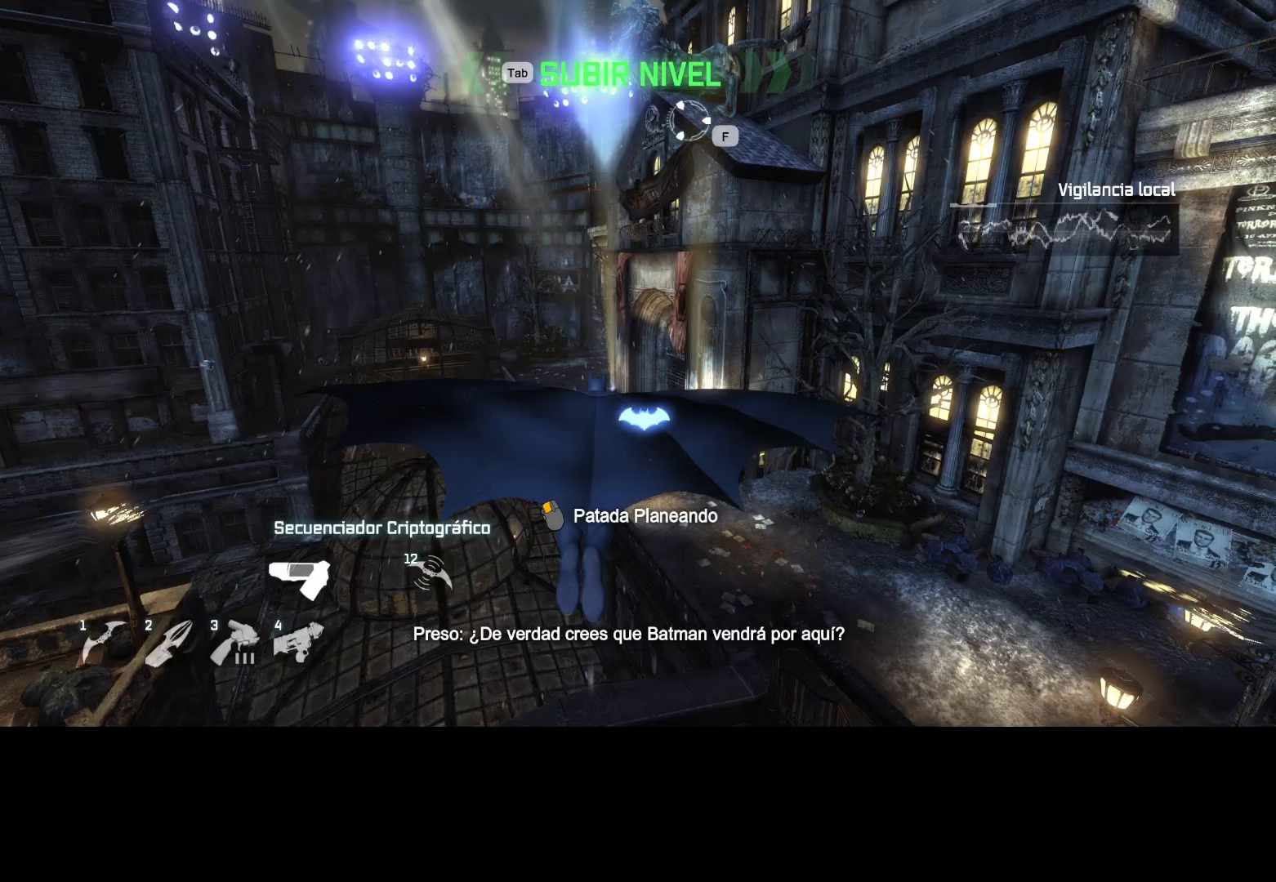
{"keys": ["space", "w"], "mouse": [], "mouse_move": "still", "events": []}
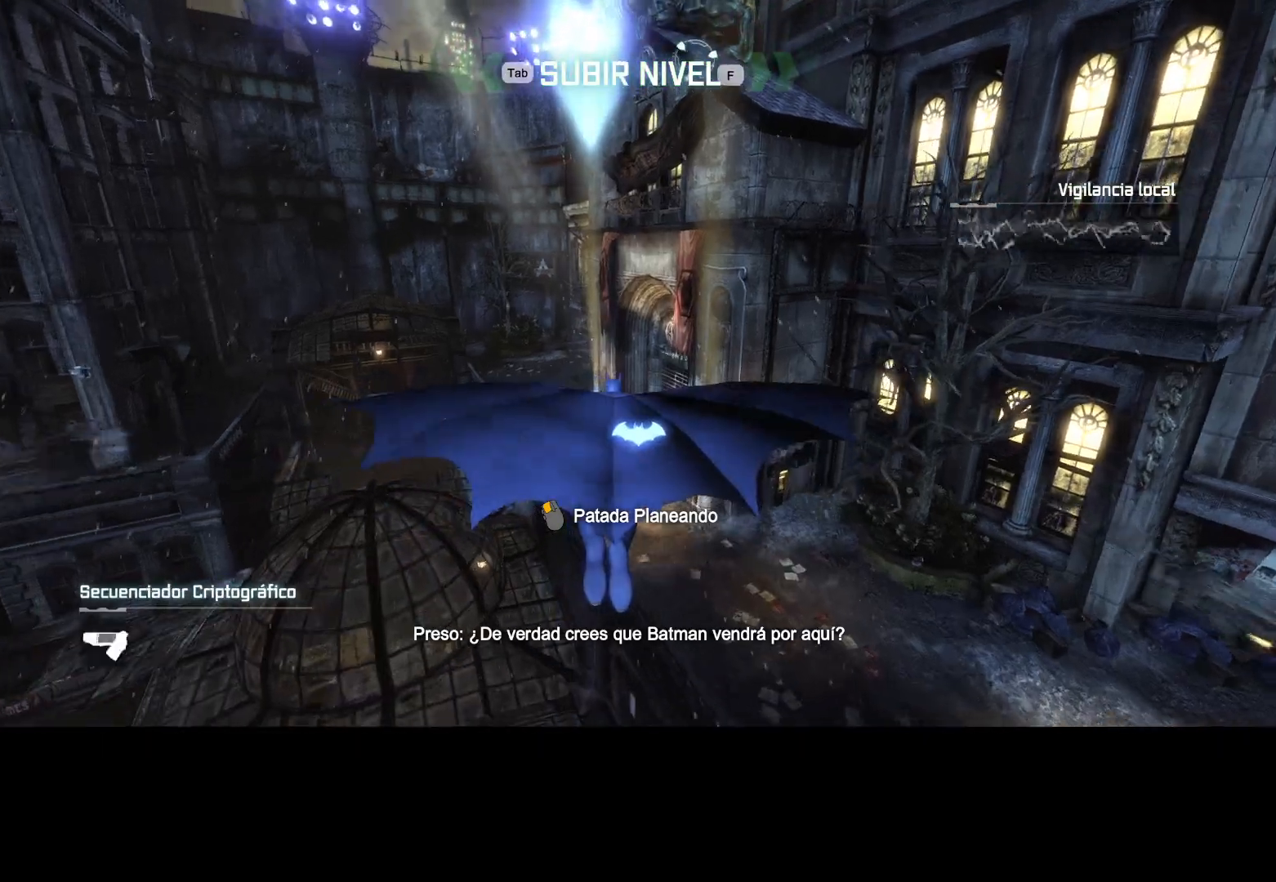
{"keys": ["space", "w"], "mouse": [], "mouse_move": "still", "events": []}
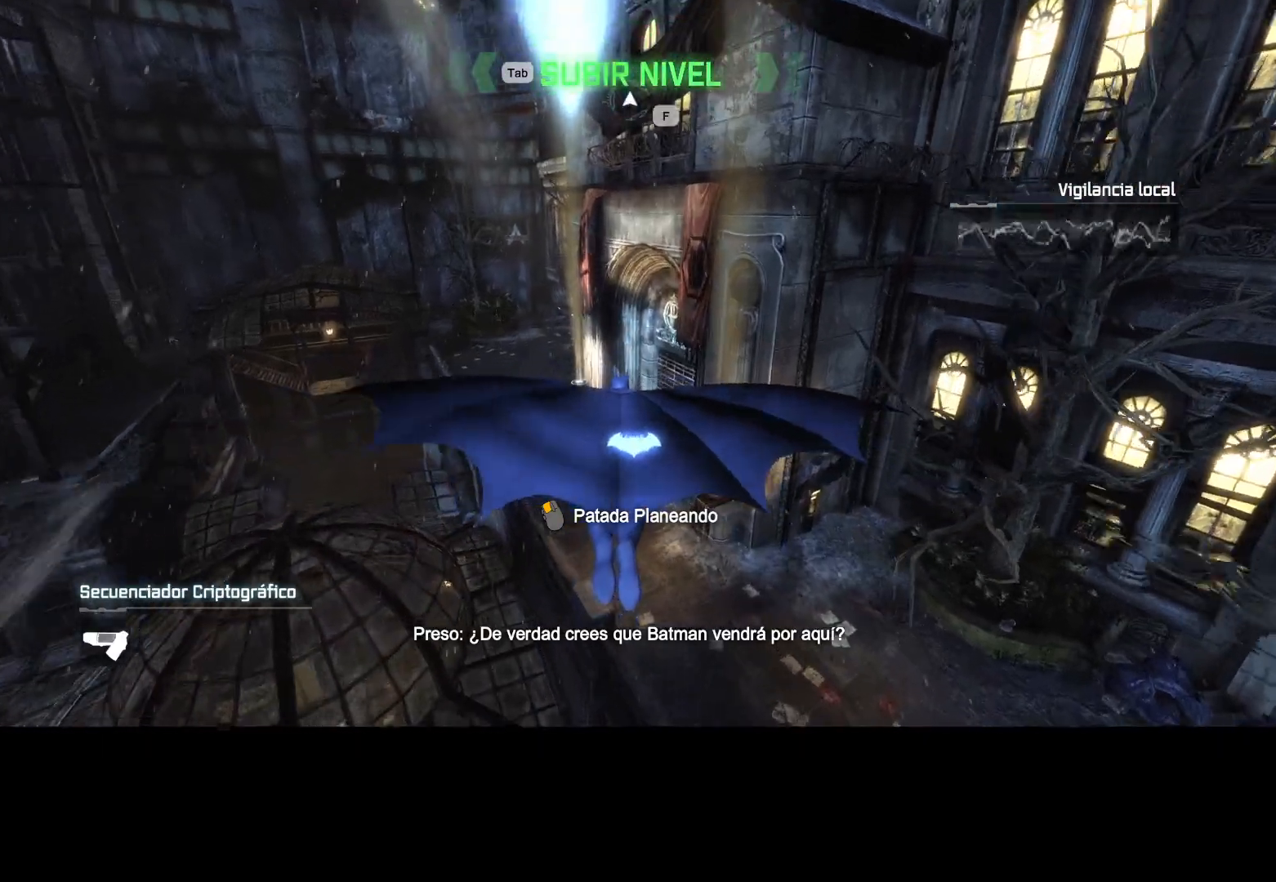
{"keys": ["space", "w"], "mouse": [], "mouse_move": "still", "events": []}
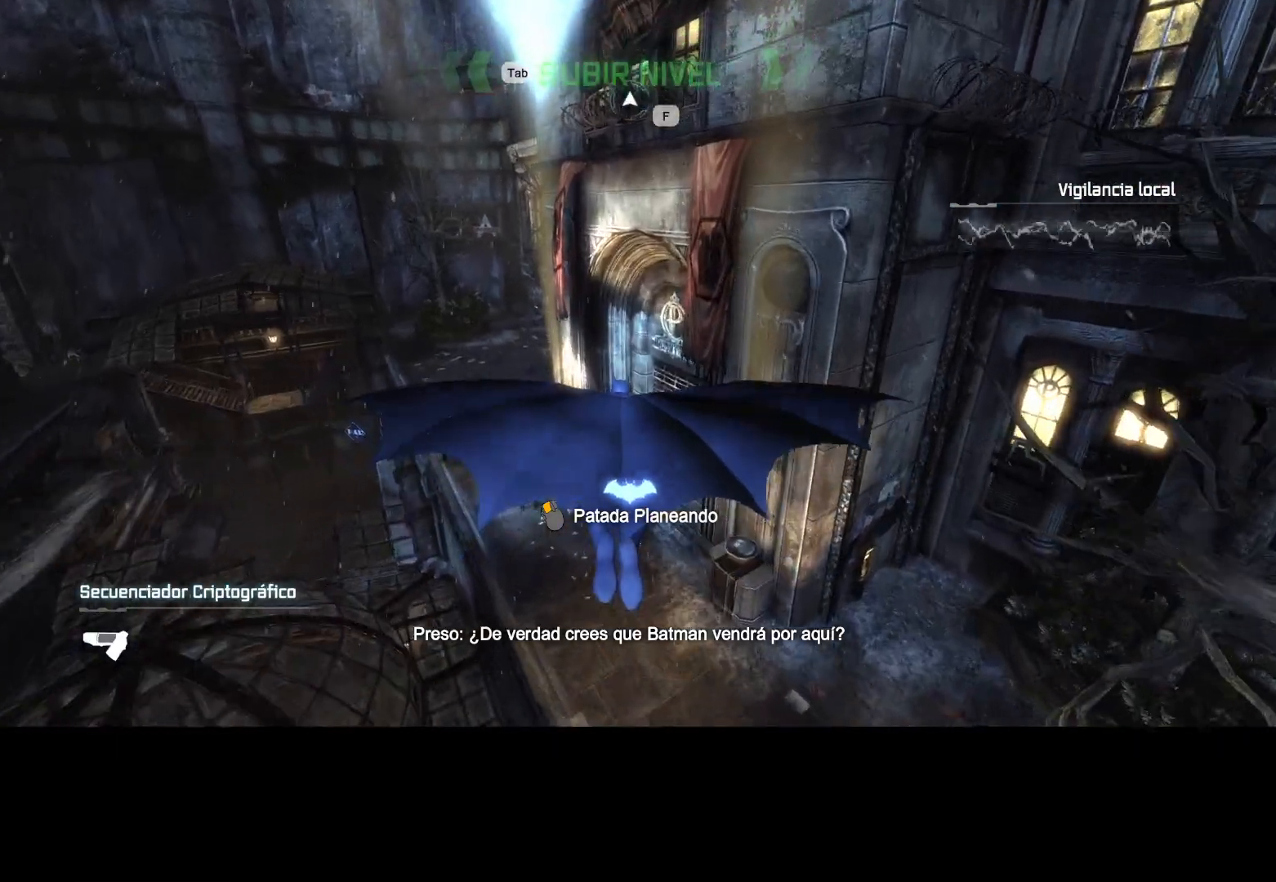
{"keys": ["space", "w"], "mouse": [], "mouse_move": "still", "events": []}
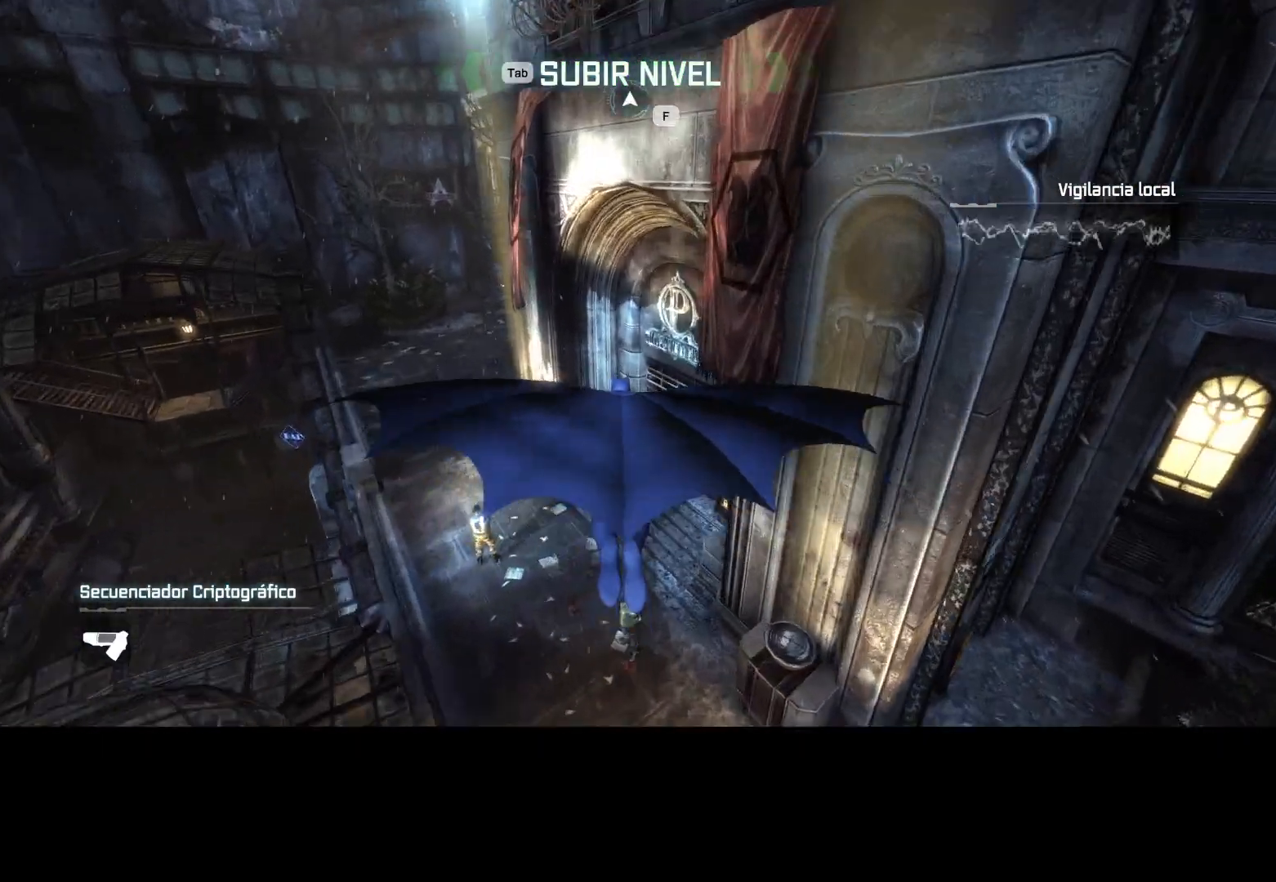
{"keys": ["space", "w"], "mouse": [], "mouse_move": "still", "events": []}
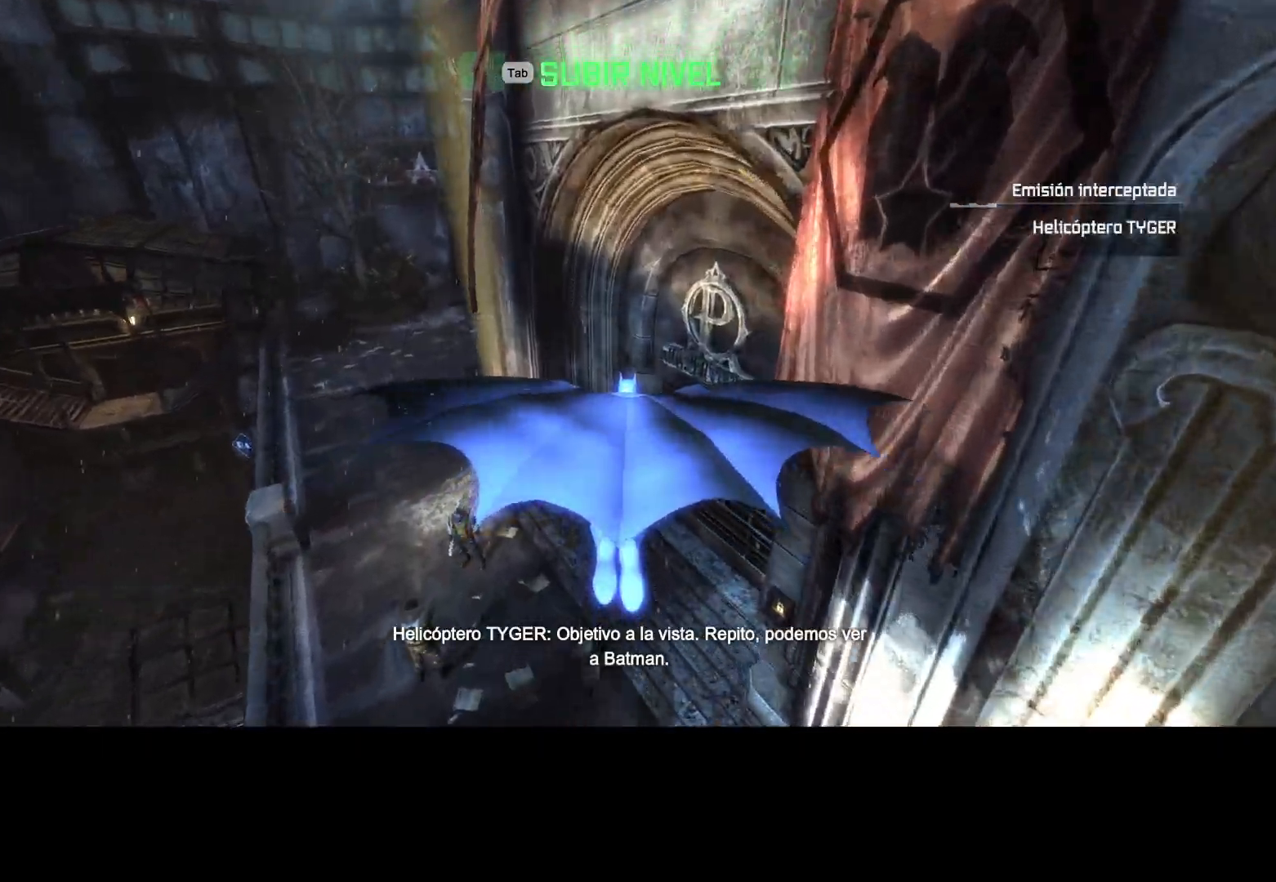
{"keys": [], "mouse": [], "mouse_move": "right", "events": [[83, "space", "up"], [117, "w", "up"]]}
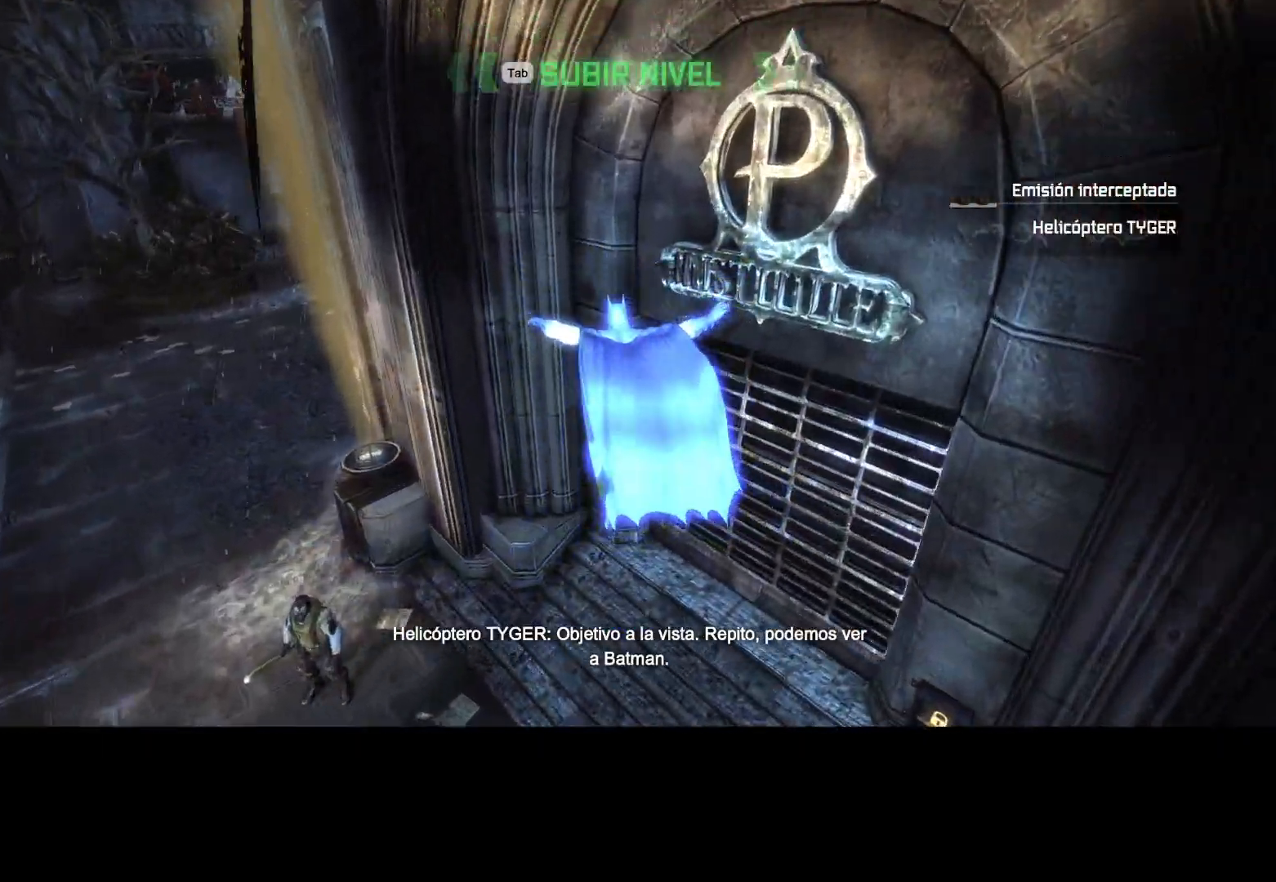
{"keys": [], "mouse": [], "mouse_move": "left", "events": []}
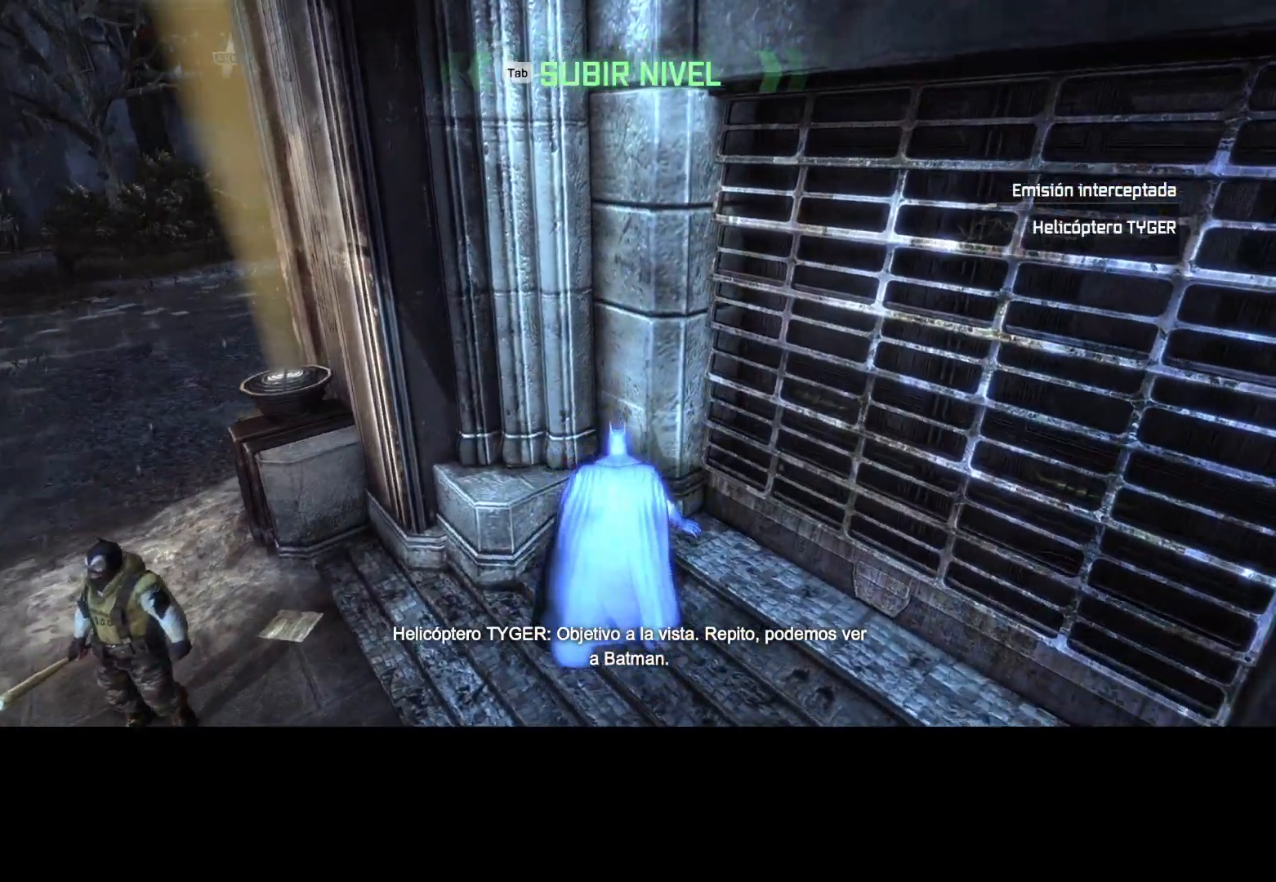
{"keys": [], "mouse": ["right"], "mouse_move": "still", "events": [[67, "mouse_right", "down"]]}
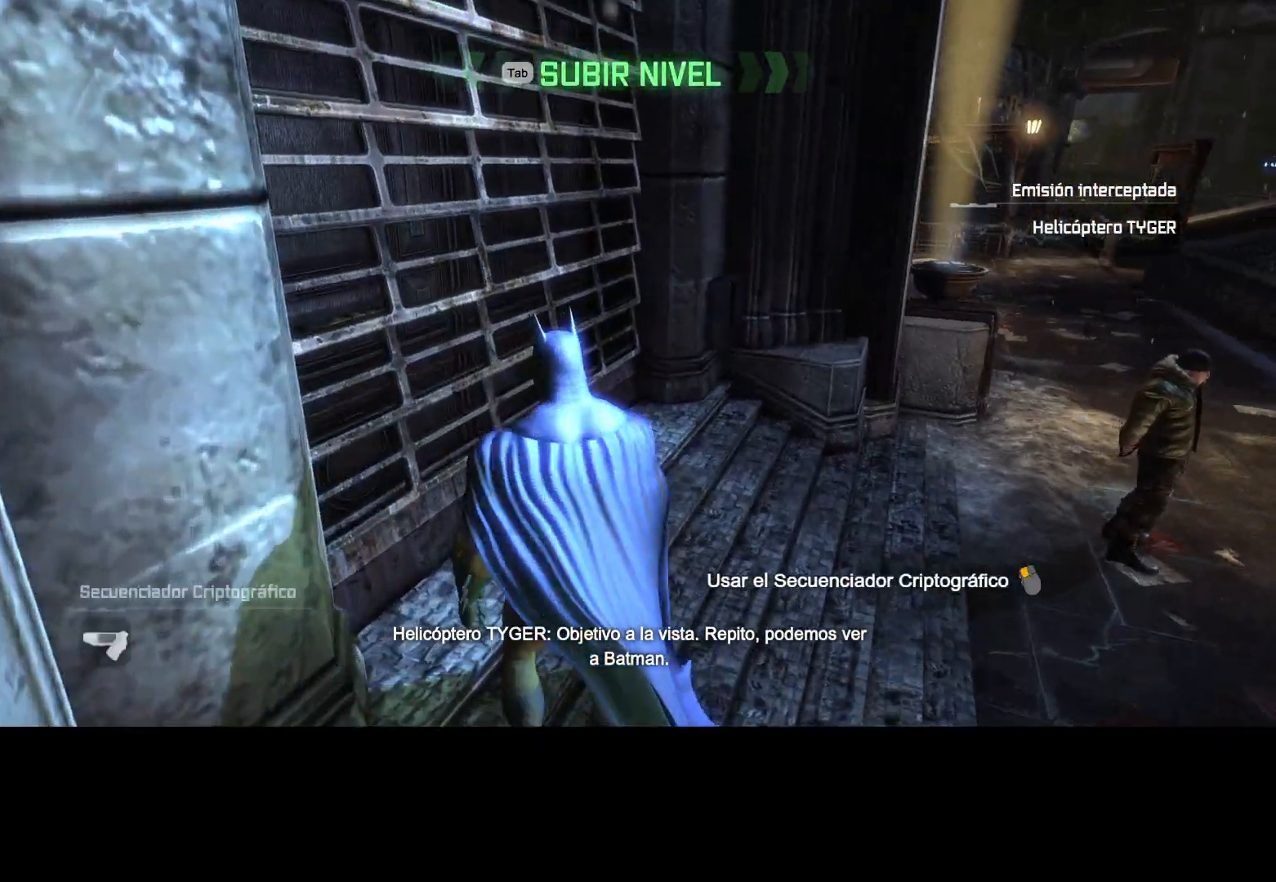
{"keys": [], "mouse": ["right"], "mouse_move": "still", "events": [[133, "d", "down"], [133, "w", "down"], [317, "d", "up"], [367, "w", "up"]]}
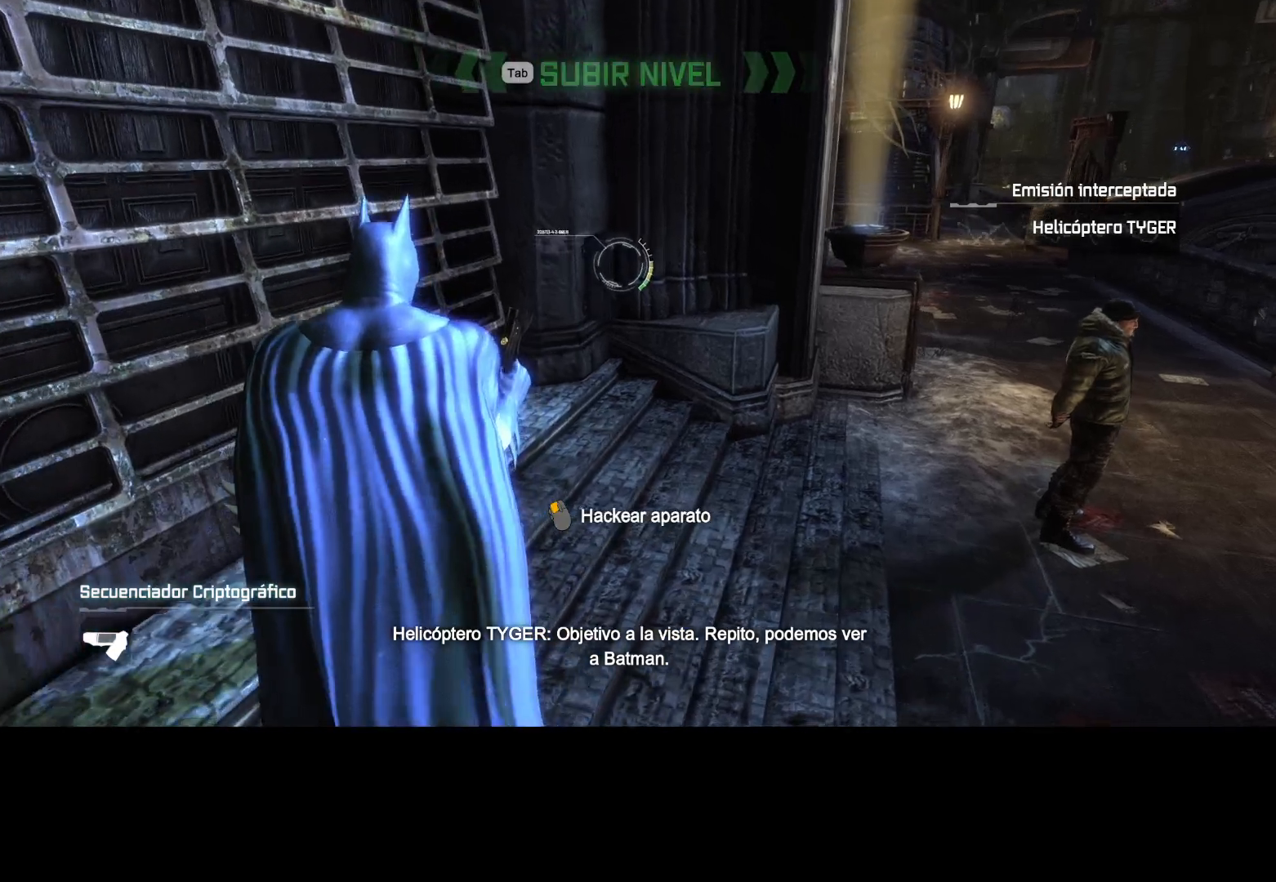
{"keys": [], "mouse": [], "mouse_move": "still", "events": [[233, "mouse_right", "up"]]}